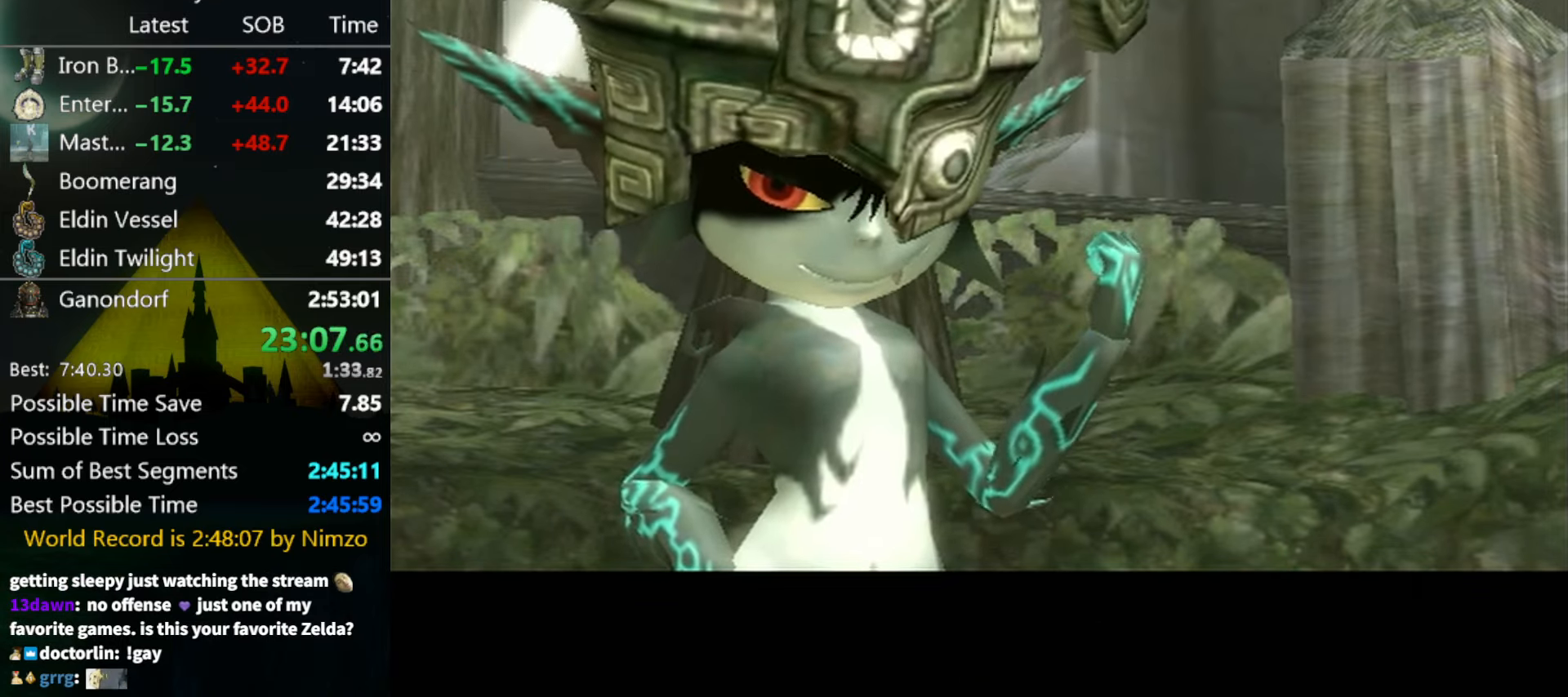
Gameplay with a controller (Nintendo layout); each line is a JSON object with the inputs held at the frame after it. "events" lists button and stick changes between this image and that frame as [ms after this image, input, new state], when the widget could be followed in between. Not read: L3 R3.
{"buttons": ["A"], "left_stick": "center", "right_stick": "center", "events": [[134, "A", "down"], [267, "A", "up"], [300, "B", "down"], [334, "B", "up"], [367, "A", "down"], [400, "A", "up"], [400, "B", "down"], [467, "B", "up"], [500, "A", "down"]]}
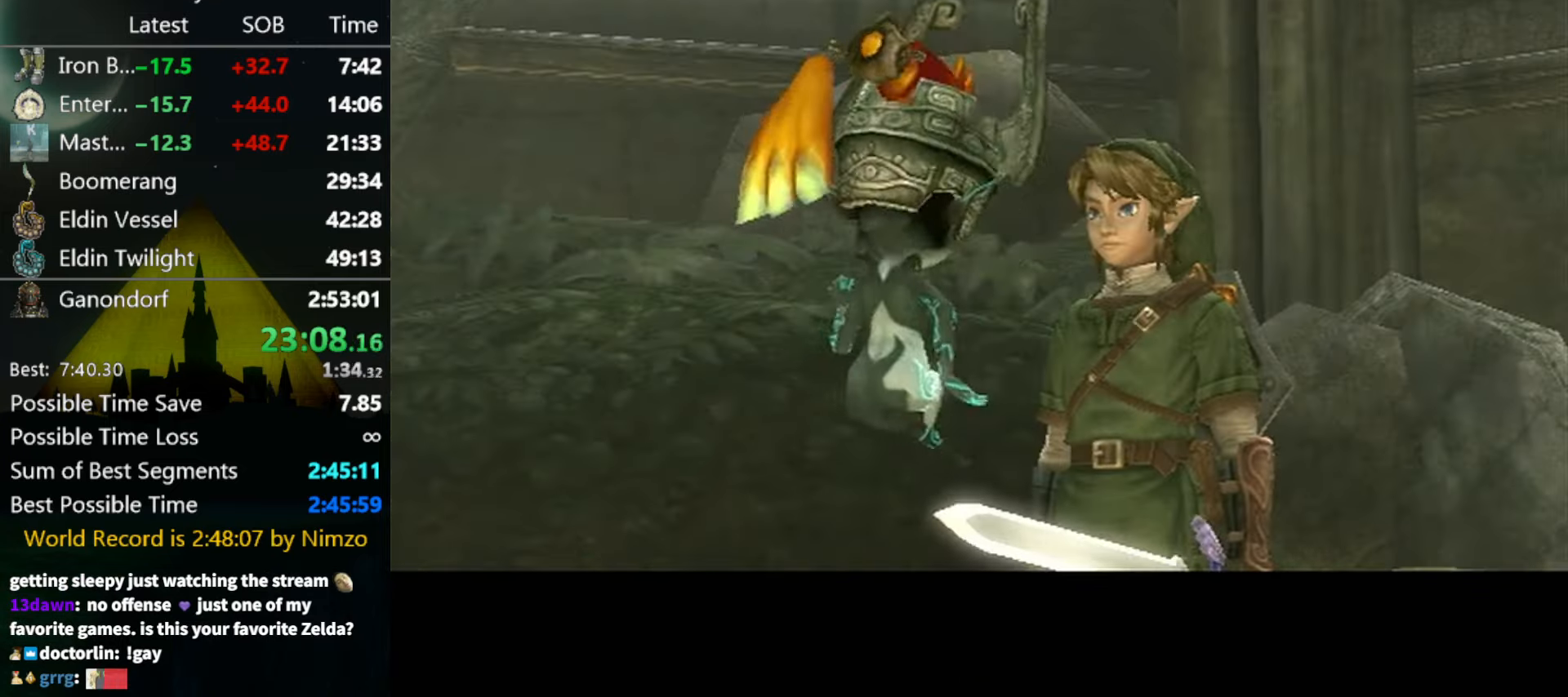
{"buttons": [], "left_stick": "center", "right_stick": "center", "events": [[34, "A", "up"], [67, "B", "down"], [100, "A", "down"], [100, "B", "up"], [200, "A", "up"], [200, "B", "down"], [234, "A", "down"], [234, "B", "up"], [300, "A", "up"], [300, "B", "down"], [367, "B", "up"], [400, "A", "down"], [434, "A", "up"], [467, "B", "down"], [500, "B", "up"]]}
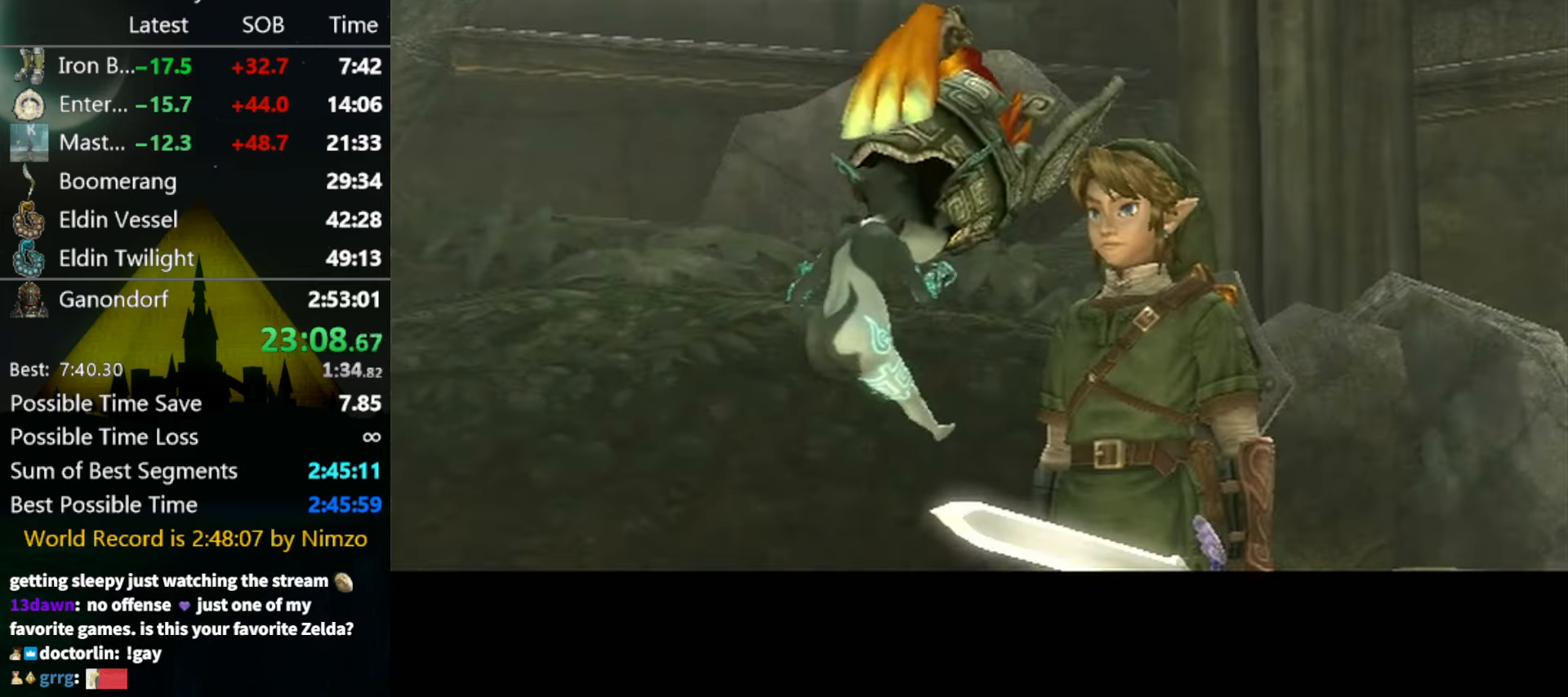
{"buttons": ["B"], "left_stick": "center", "right_stick": "center", "events": [[34, "A", "down"], [67, "A", "up"], [67, "B", "down"], [167, "A", "down"], [167, "B", "up"], [234, "A", "up"], [234, "B", "down"], [267, "A", "down"], [267, "B", "up"], [334, "A", "up"], [367, "B", "down"], [434, "A", "down"], [434, "B", "up"], [500, "A", "up"], [500, "B", "down"]]}
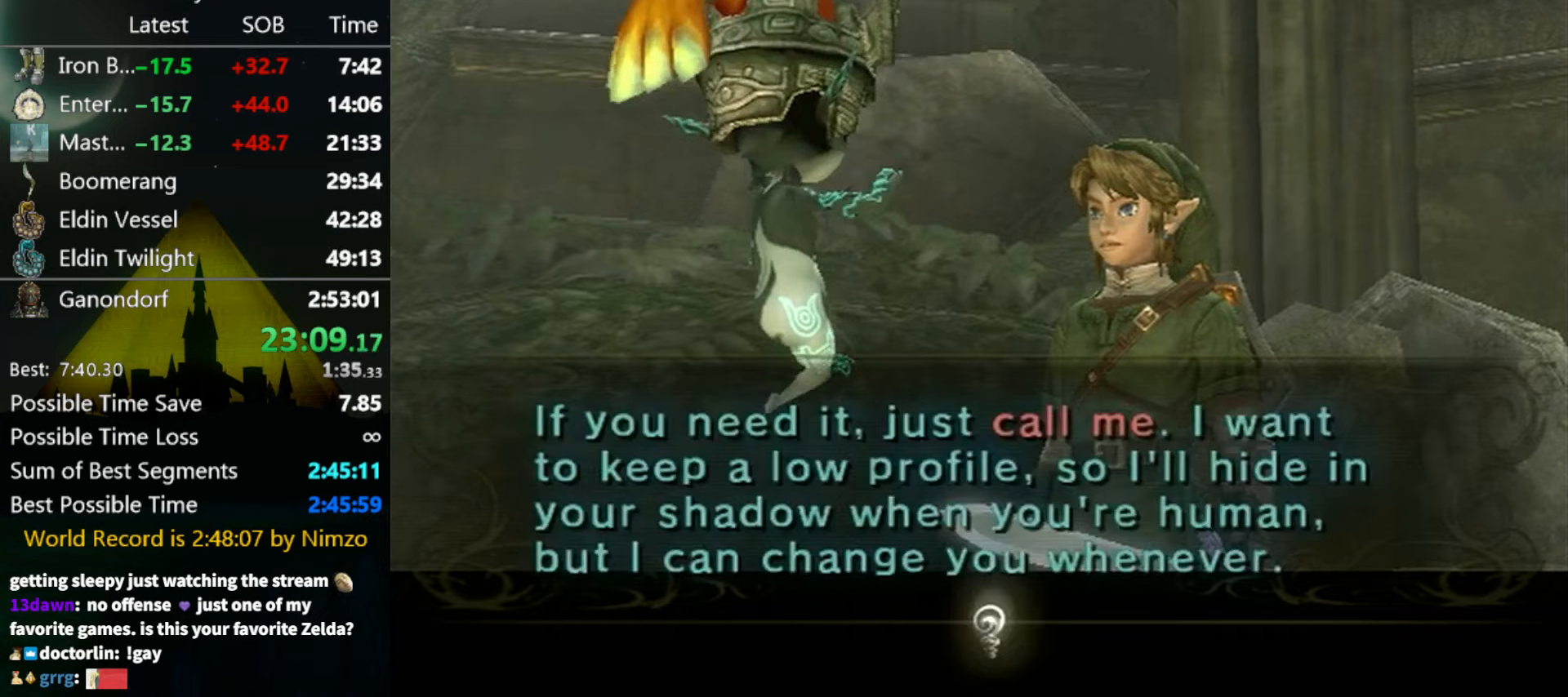
{"buttons": ["A"], "left_stick": "center", "right_stick": "center", "events": [[67, "B", "up"], [100, "A", "down"], [133, "A", "up"], [167, "B", "down"], [200, "B", "up"], [233, "A", "down"], [267, "A", "up"], [300, "A", "down"], [367, "A", "up"], [367, "B", "down"], [433, "B", "up"], [467, "A", "down"]]}
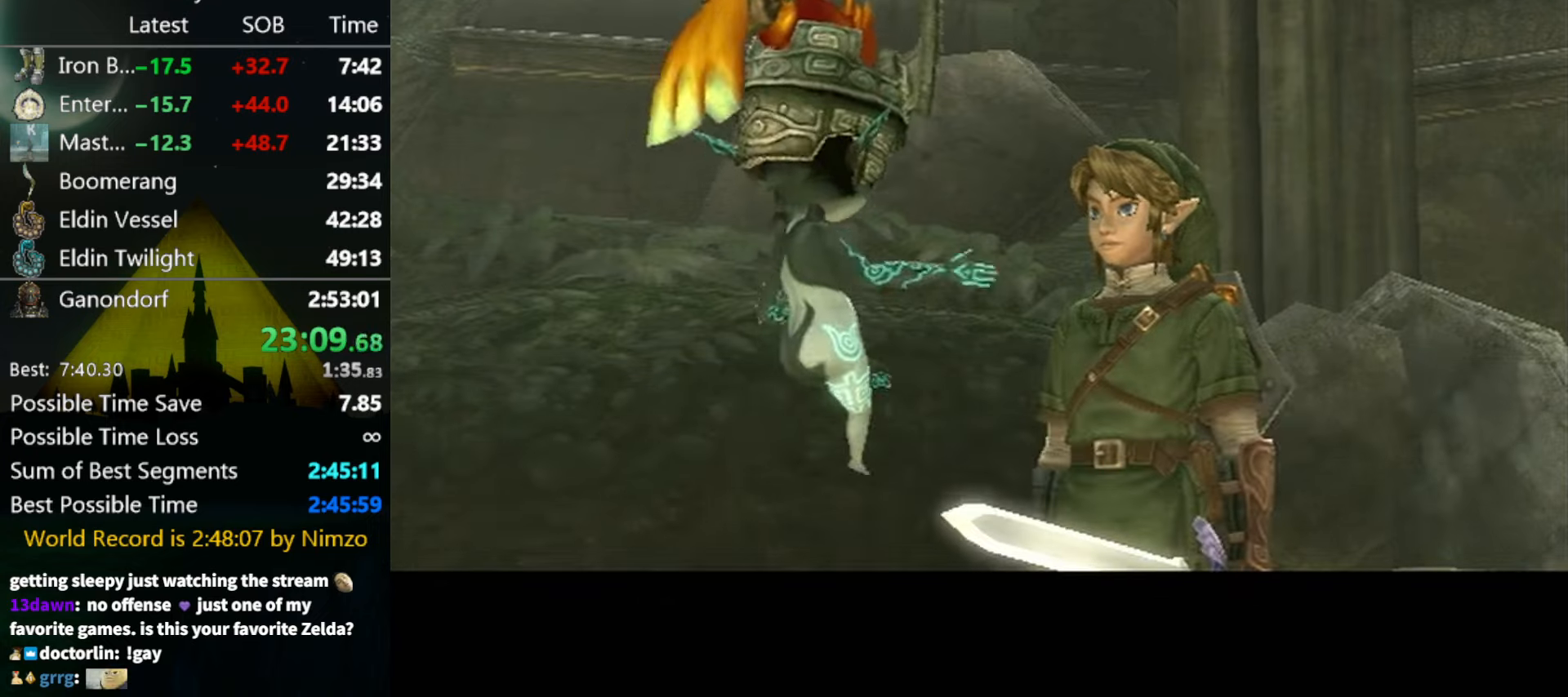
{"buttons": ["A"], "left_stick": "center", "right_stick": "center", "events": [[33, "A", "up"], [33, "B", "down"], [100, "B", "up"], [133, "A", "down"], [167, "A", "up"], [167, "B", "down"], [200, "A", "down"], [200, "B", "up"], [267, "A", "up"], [300, "B", "down"], [333, "B", "up"], [367, "A", "down"], [433, "A", "up"], [433, "B", "down"], [467, "B", "up"], [500, "A", "down"]]}
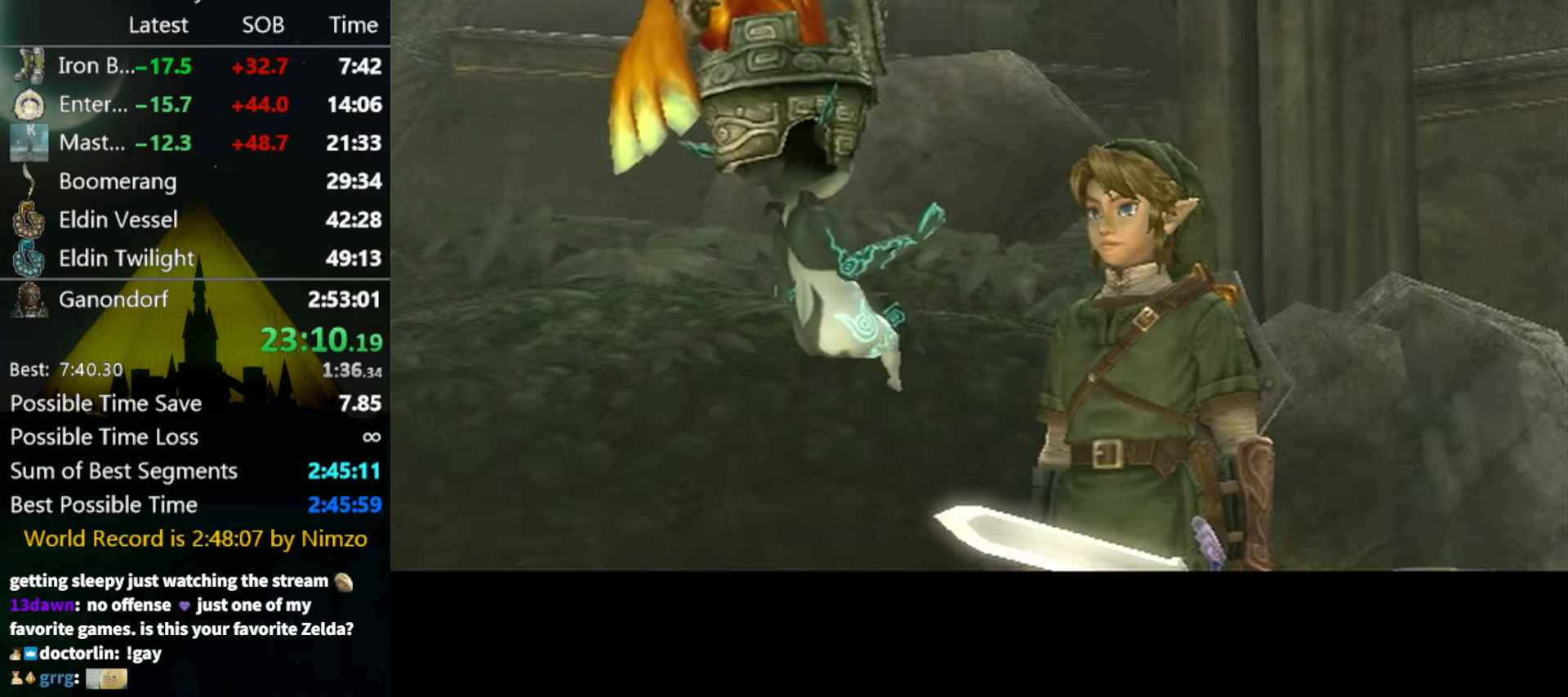
{"buttons": [], "left_stick": "center", "right_stick": "center", "events": [[67, "A", "up"], [67, "B", "down"], [100, "B", "up"], [133, "A", "down"], [200, "A", "up"], [233, "A", "down"], [267, "A", "up"], [267, "B", "down"], [333, "A", "down"], [333, "B", "up"], [400, "A", "up"]]}
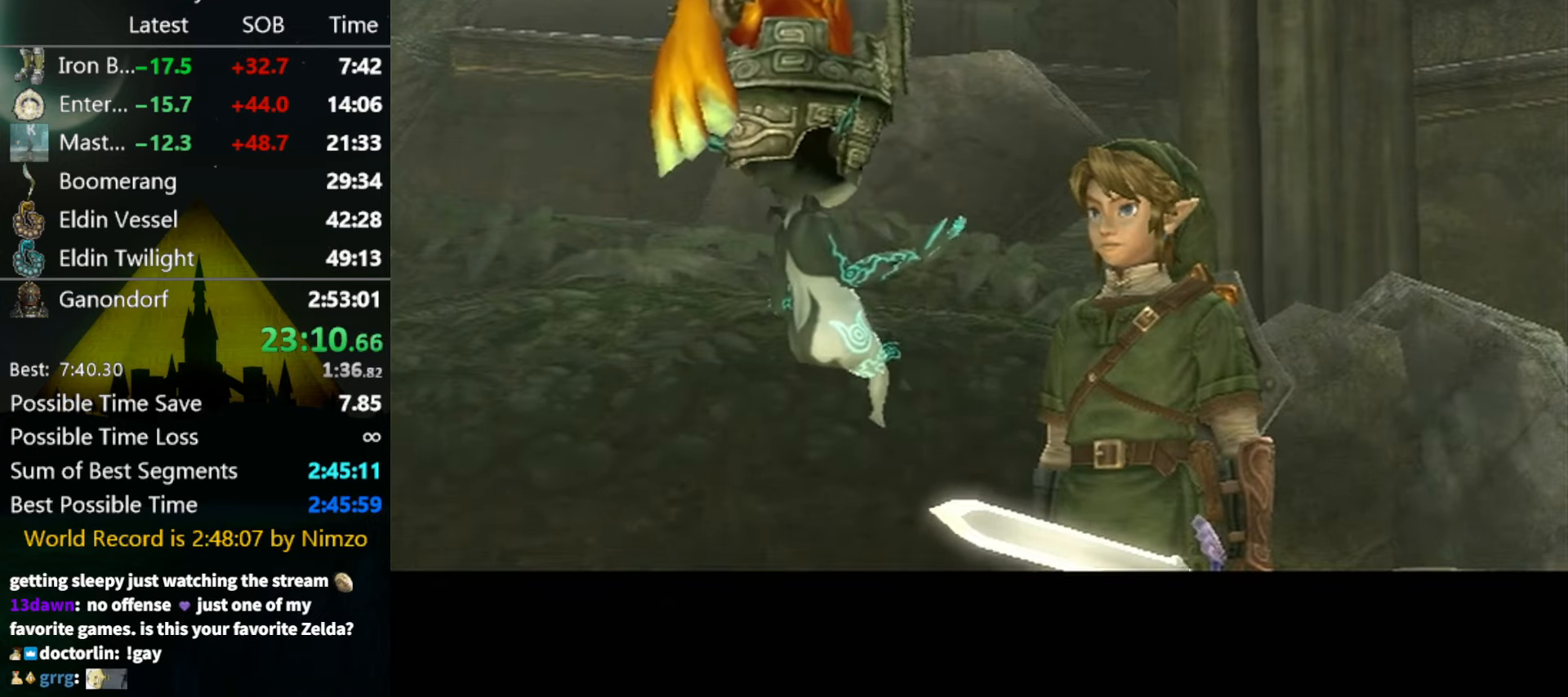
{"buttons": [], "left_stick": "center", "right_stick": "center", "events": []}
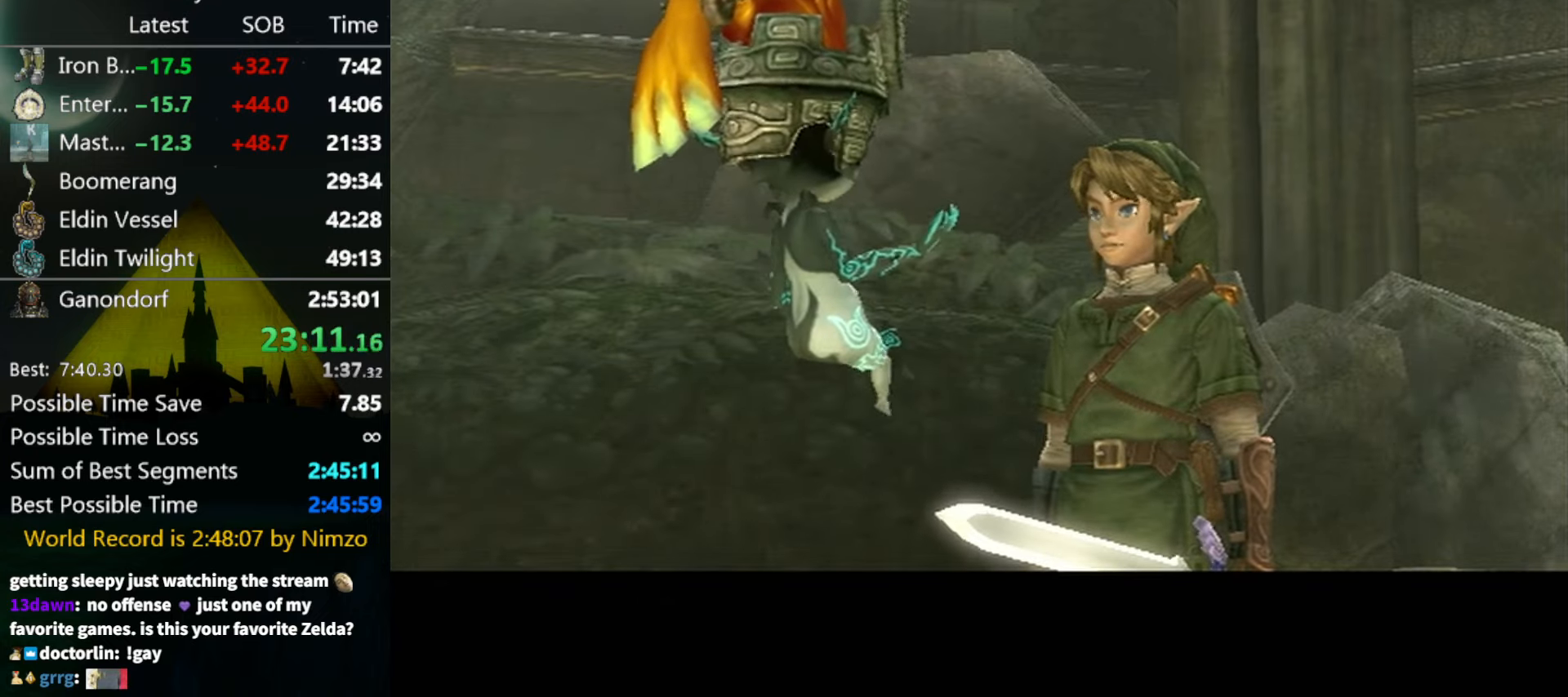
{"buttons": ["A"], "left_stick": "center", "right_stick": "center", "events": [[367, "A", "down"], [400, "A", "up"], [500, "A", "down"]]}
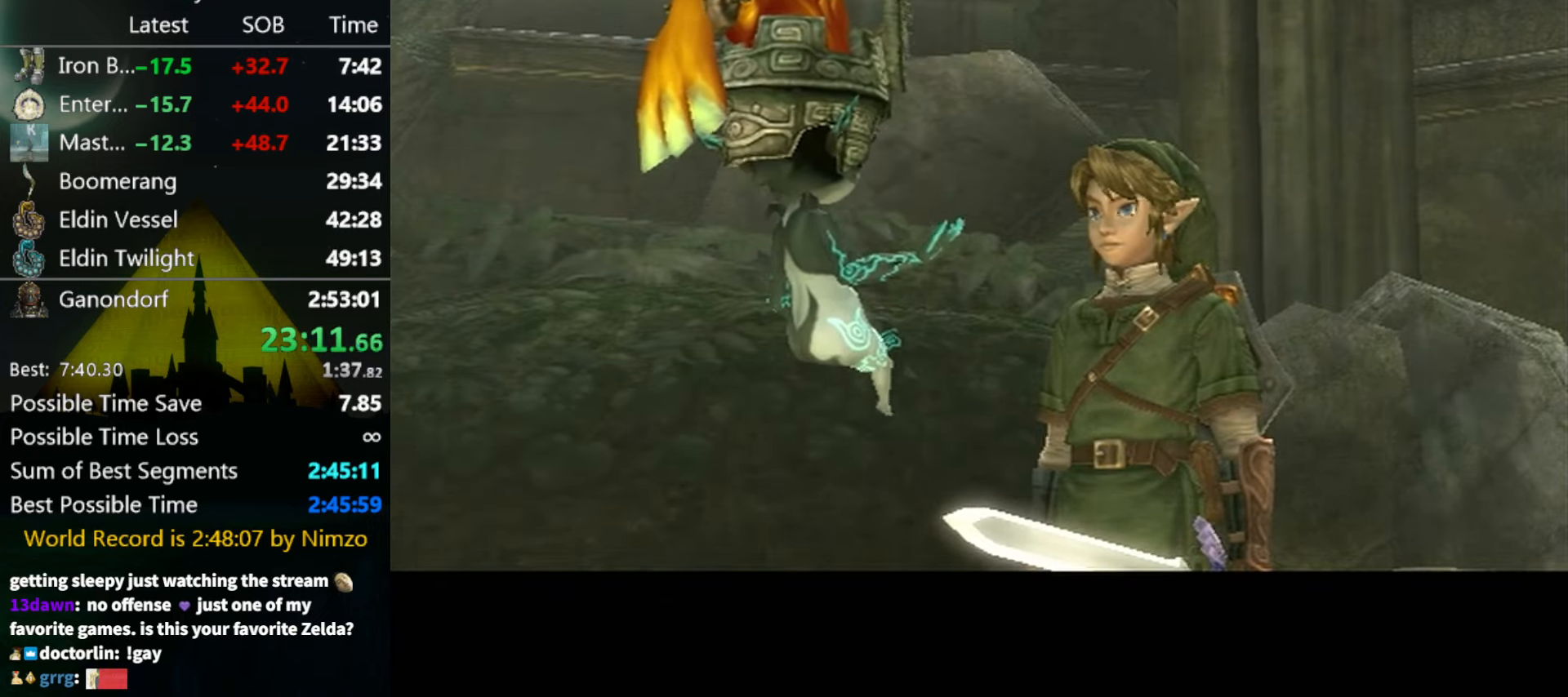
{"buttons": ["A"], "left_stick": "center", "right_stick": "center", "events": [[267, "A", "up"], [300, "B", "down"], [333, "B", "up"], [367, "A", "down"], [400, "A", "up"], [467, "B", "down"], [500, "A", "down"], [500, "B", "up"]]}
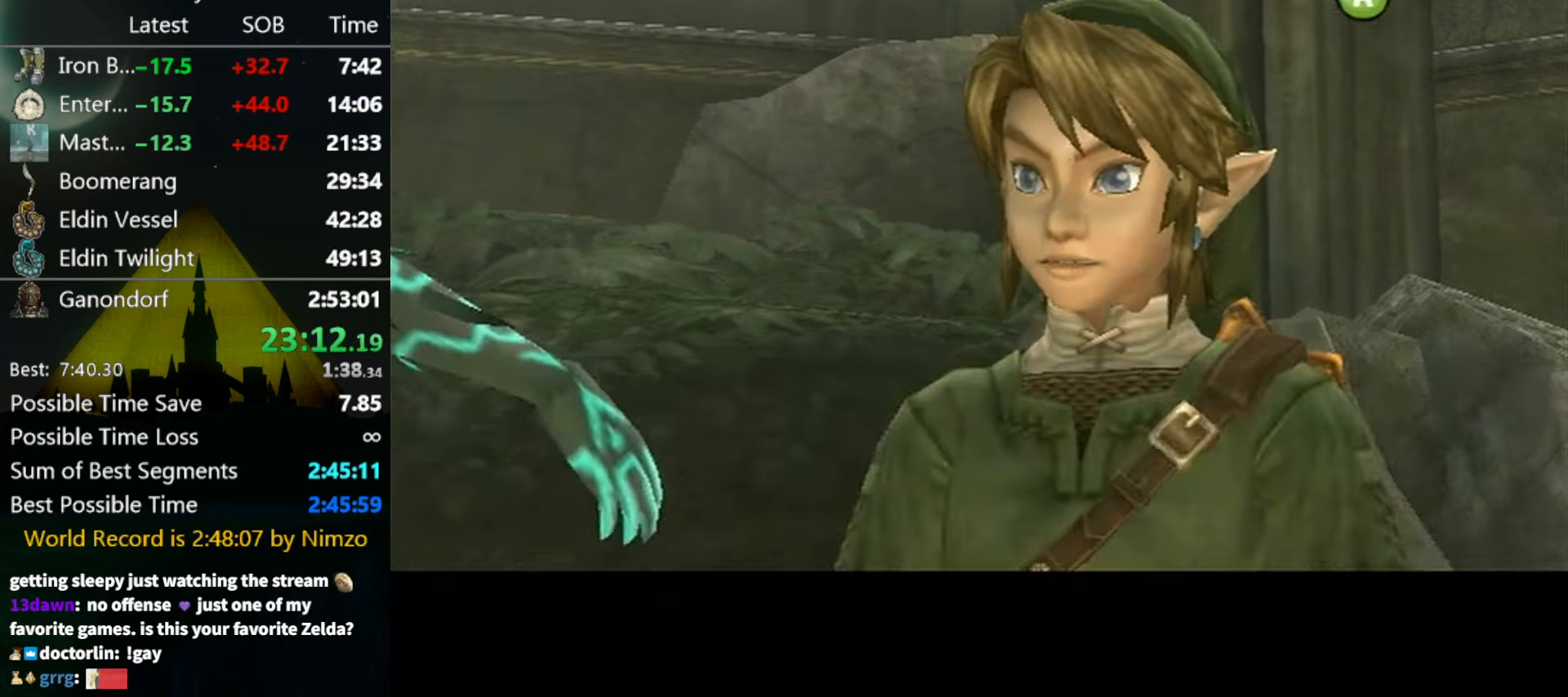
{"buttons": ["B"], "left_stick": "center", "right_stick": "center", "events": [[33, "A", "up"], [67, "B", "down"], [133, "B", "up"], [167, "A", "down"], [200, "A", "up"], [200, "B", "down"], [233, "B", "up"], [267, "A", "down"], [333, "A", "up"], [367, "B", "down"], [400, "A", "down"], [400, "B", "up"], [467, "A", "up"], [467, "B", "down"]]}
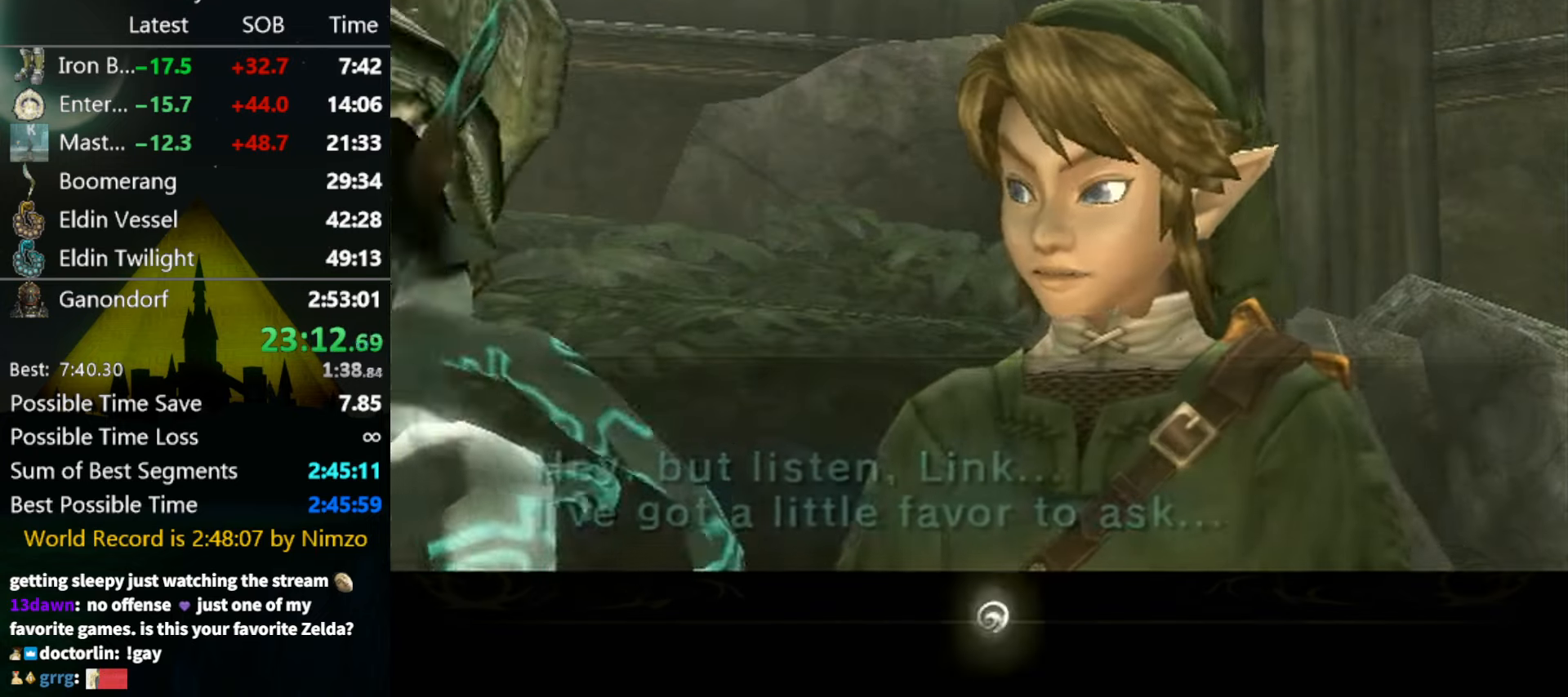
{"buttons": ["B"], "left_stick": "center", "right_stick": "center", "events": [[33, "A", "down"], [33, "B", "up"], [100, "A", "up"], [133, "B", "down"], [167, "B", "up"], [200, "A", "down"], [233, "A", "up"], [233, "B", "down"], [300, "A", "down"], [300, "B", "up"], [367, "A", "up"], [367, "B", "down"], [400, "B", "up"], [433, "A", "down"], [467, "A", "up"], [500, "B", "down"]]}
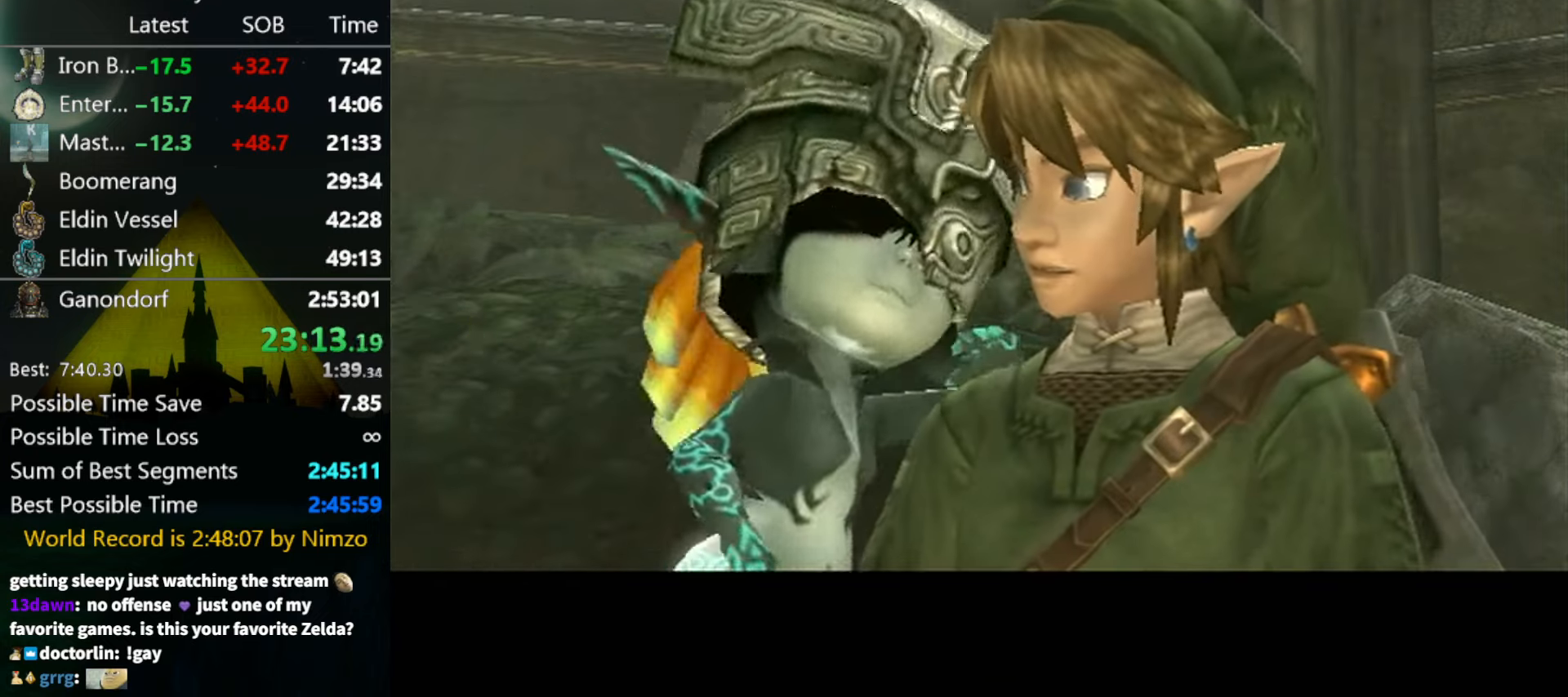
{"buttons": [], "left_stick": "center", "right_stick": "center", "events": [[33, "B", "up"], [67, "A", "down"], [100, "A", "up"], [100, "B", "down"], [167, "B", "up"], [200, "A", "down"], [267, "A", "up"], [267, "B", "down"], [300, "A", "down"], [300, "B", "up"], [367, "A", "up"]]}
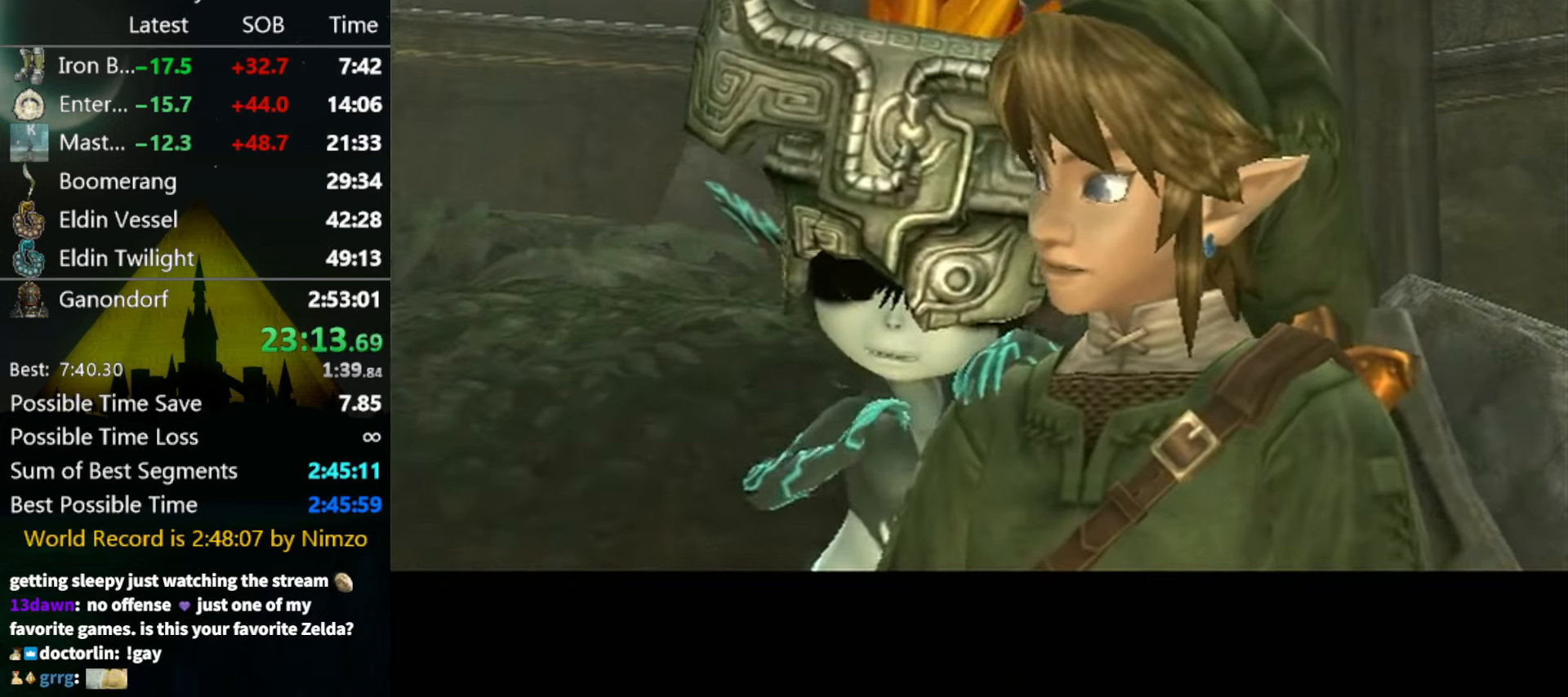
{"buttons": [], "left_stick": "center", "right_stick": "center", "events": []}
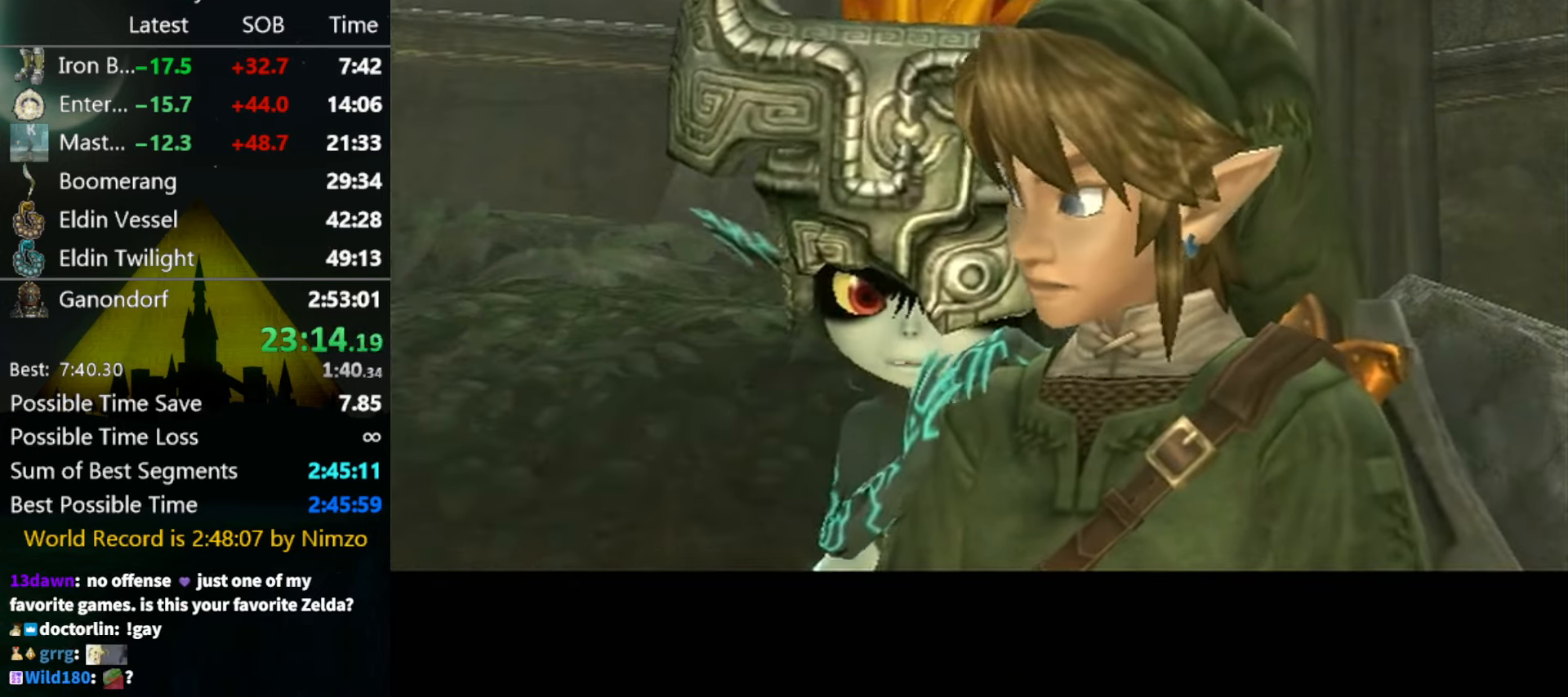
{"buttons": ["B"], "left_stick": "center", "right_stick": "center", "events": [[233, "B", "down"]]}
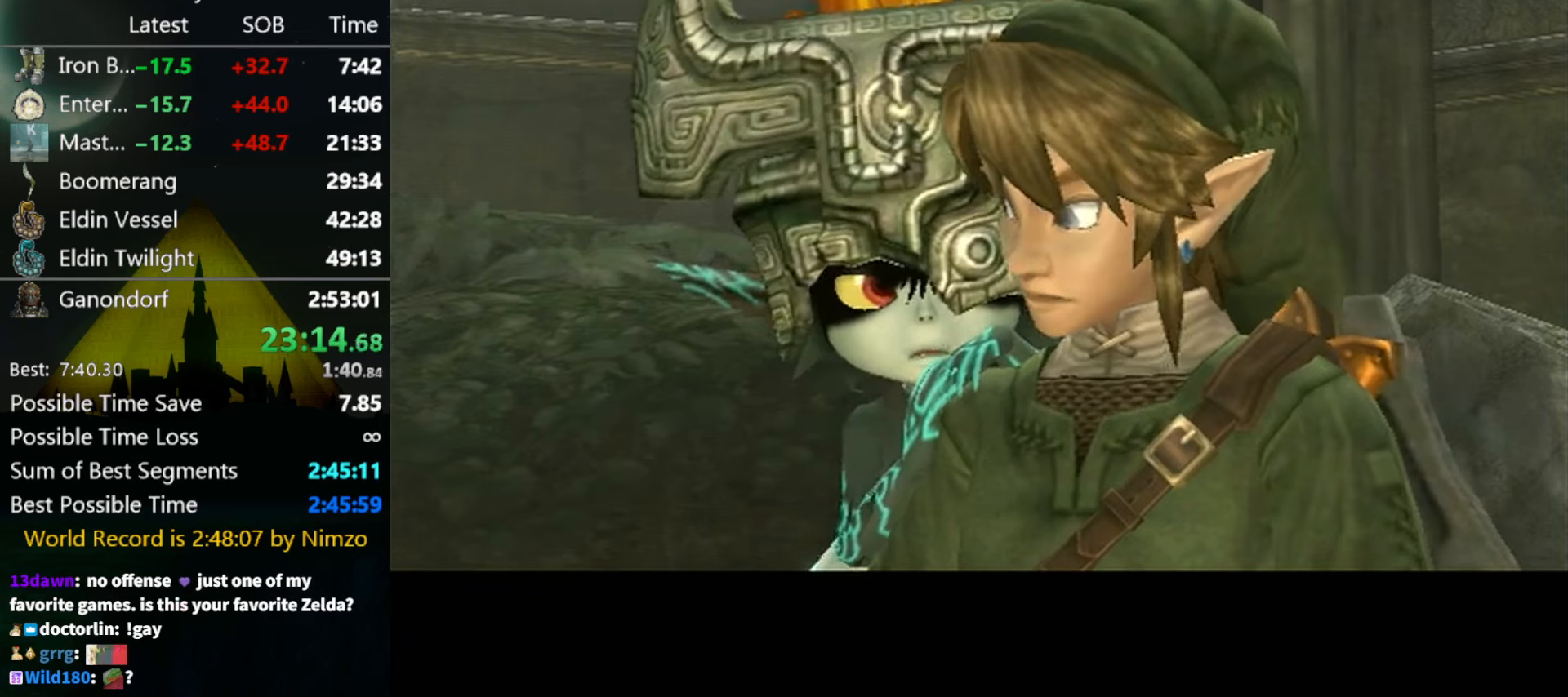
{"buttons": [], "left_stick": "center", "right_stick": "center", "events": [[133, "B", "up"]]}
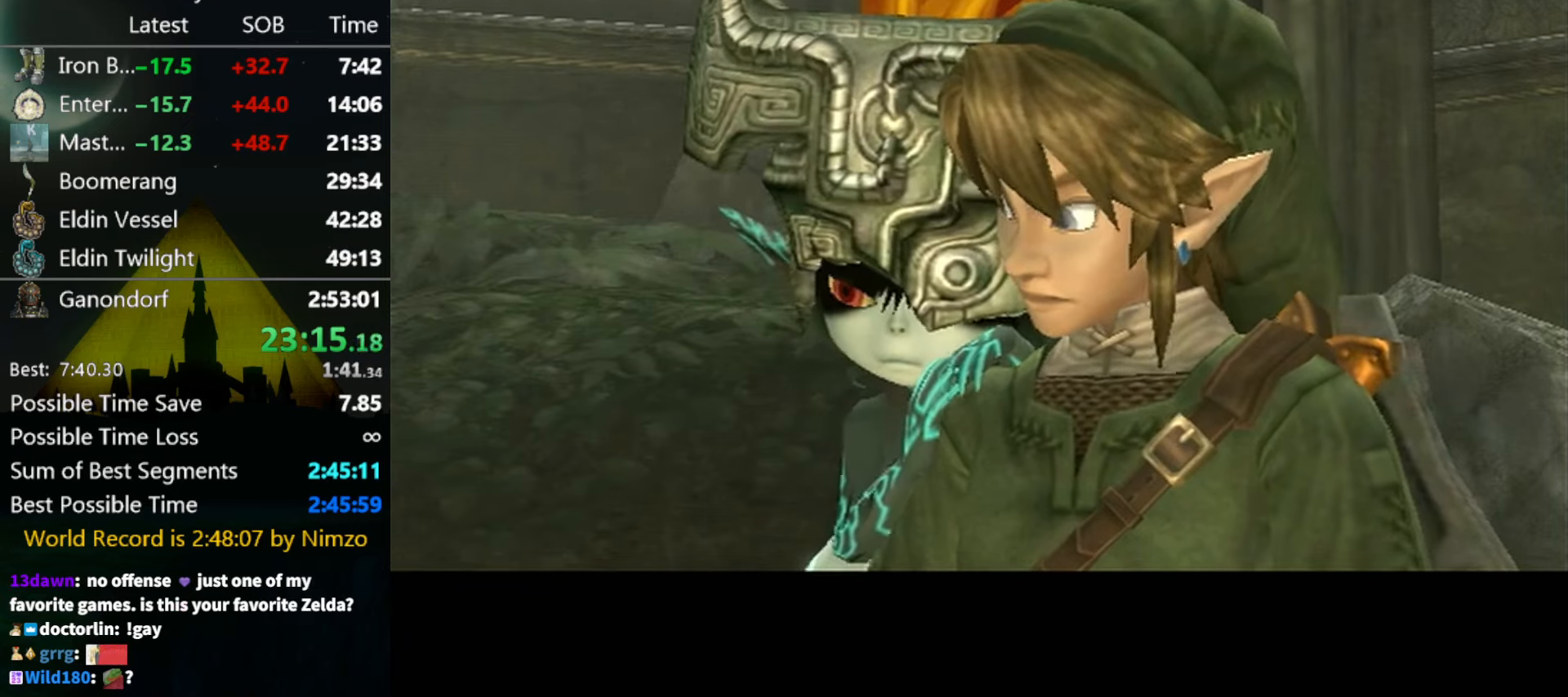
{"buttons": [], "left_stick": "center", "right_stick": "center", "events": [[366, "B", "down"], [400, "A", "down"], [400, "B", "up"], [500, "A", "up"]]}
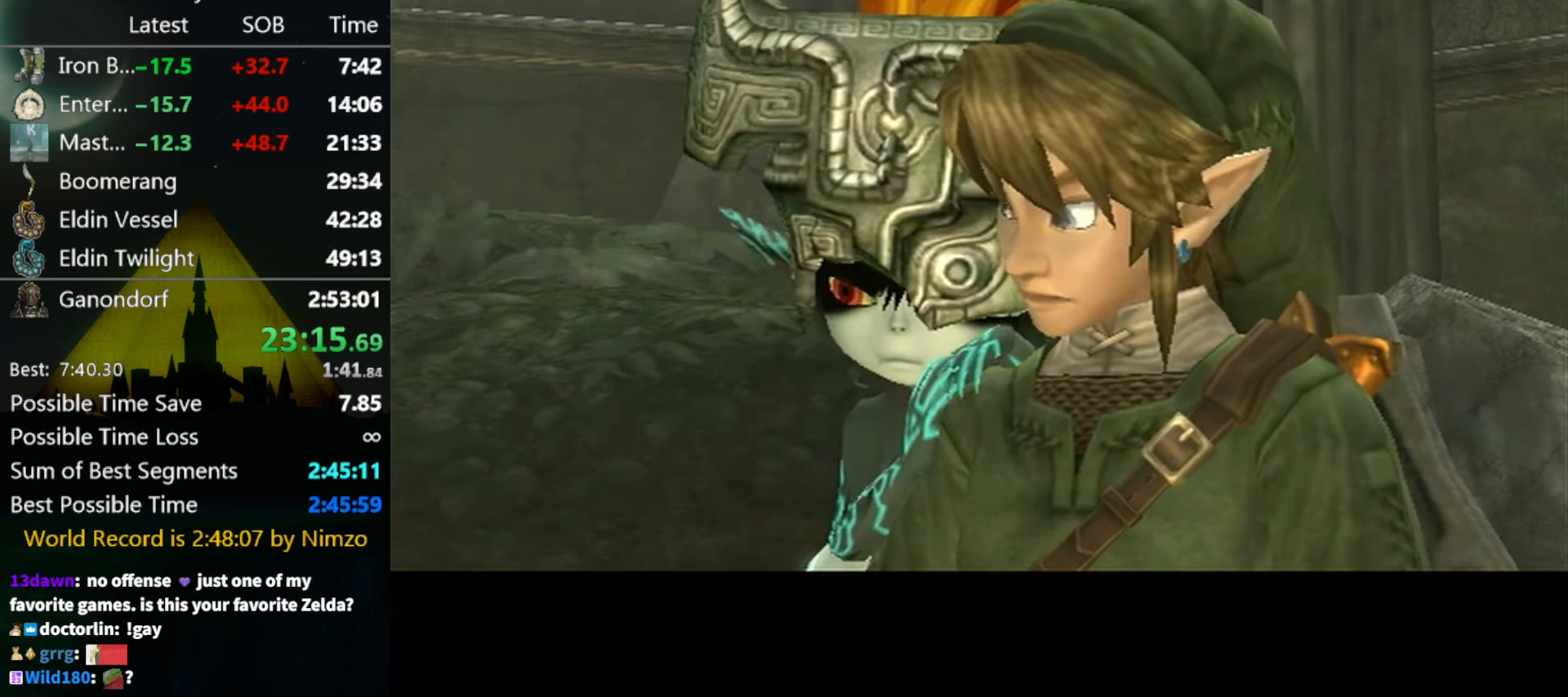
{"buttons": [], "left_stick": "center", "right_stick": "center", "events": [[33, "B", "down"], [66, "A", "down"], [66, "B", "up"], [133, "A", "up"], [166, "B", "down"], [200, "A", "down"], [200, "B", "up"], [266, "A", "up"], [300, "B", "down"], [333, "A", "down"], [333, "B", "up"], [400, "A", "up"]]}
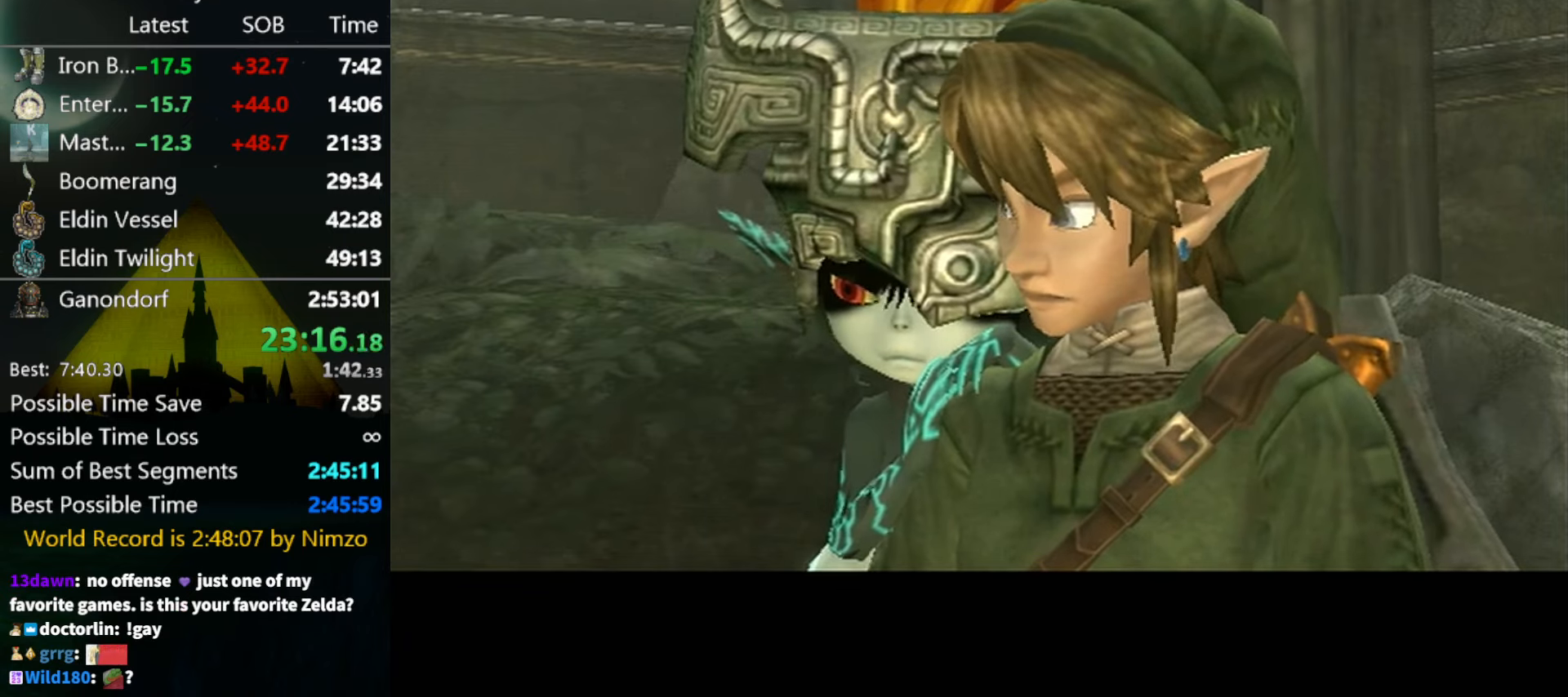
{"buttons": [], "left_stick": "center", "right_stick": "center", "events": [[200, "A", "down"], [400, "A", "up"], [433, "B", "down"], [500, "B", "up"]]}
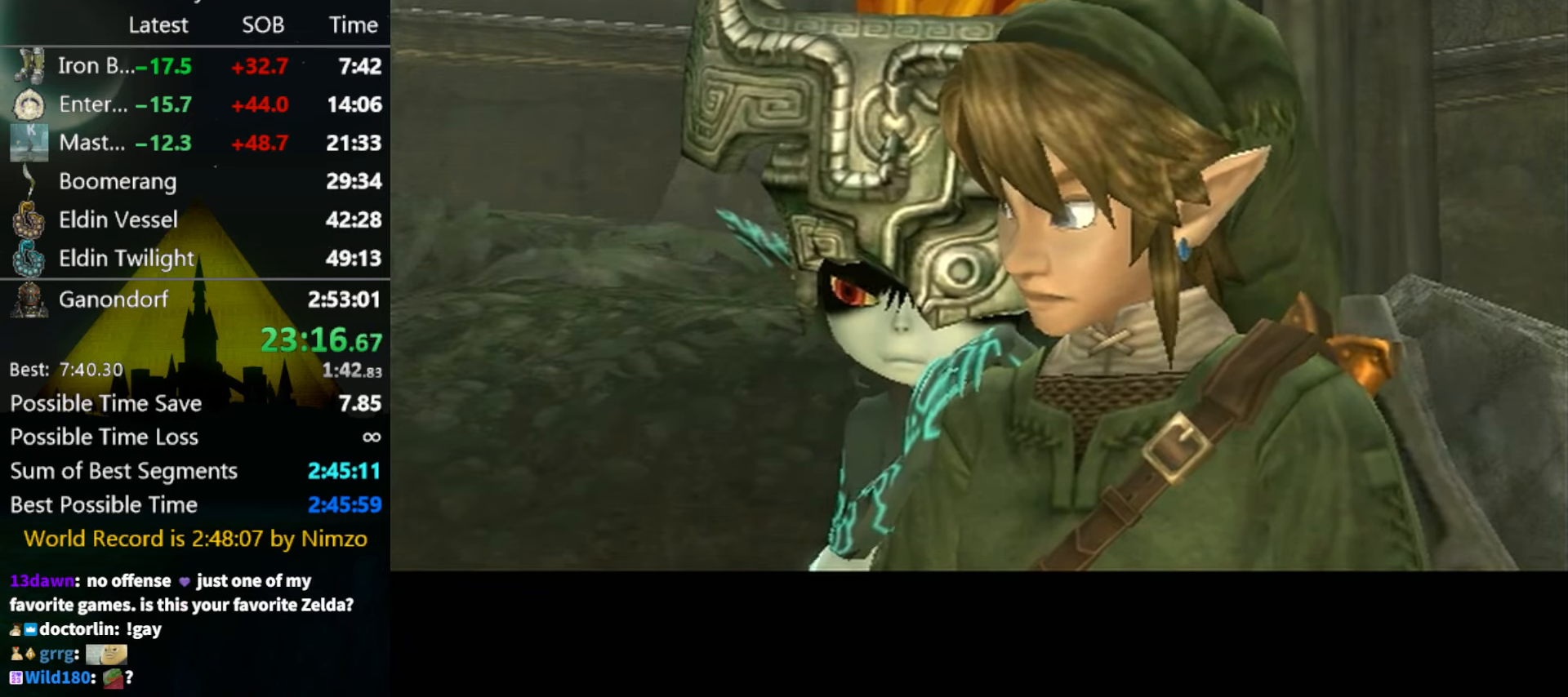
{"buttons": [], "left_stick": "center", "right_stick": "center", "events": [[33, "A", "down"], [66, "A", "up"], [100, "B", "down"], [166, "A", "down"], [166, "B", "up"], [233, "A", "up"], [233, "B", "down"], [300, "A", "down"], [300, "B", "up"], [333, "A", "up"], [400, "B", "down"], [433, "A", "down"], [433, "B", "up"], [500, "A", "up"]]}
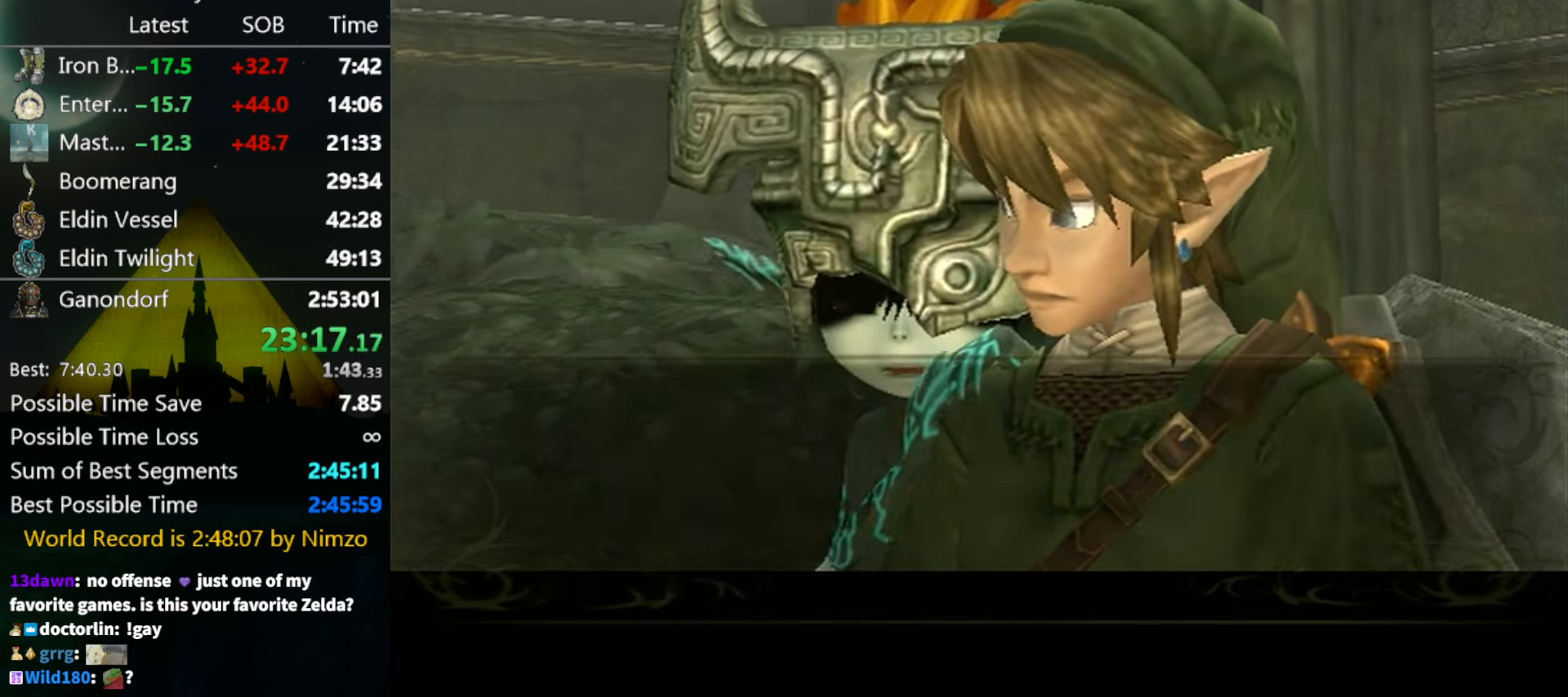
{"buttons": ["A"], "left_stick": "center", "right_stick": "center", "events": [[33, "B", "down"], [66, "B", "up"], [100, "A", "down"], [166, "A", "up"], [166, "B", "down"], [233, "A", "down"], [233, "B", "up"], [300, "A", "up"], [300, "B", "down"], [333, "B", "up"], [366, "A", "down"], [400, "A", "up"], [400, "B", "down"], [466, "B", "up"], [500, "A", "down"]]}
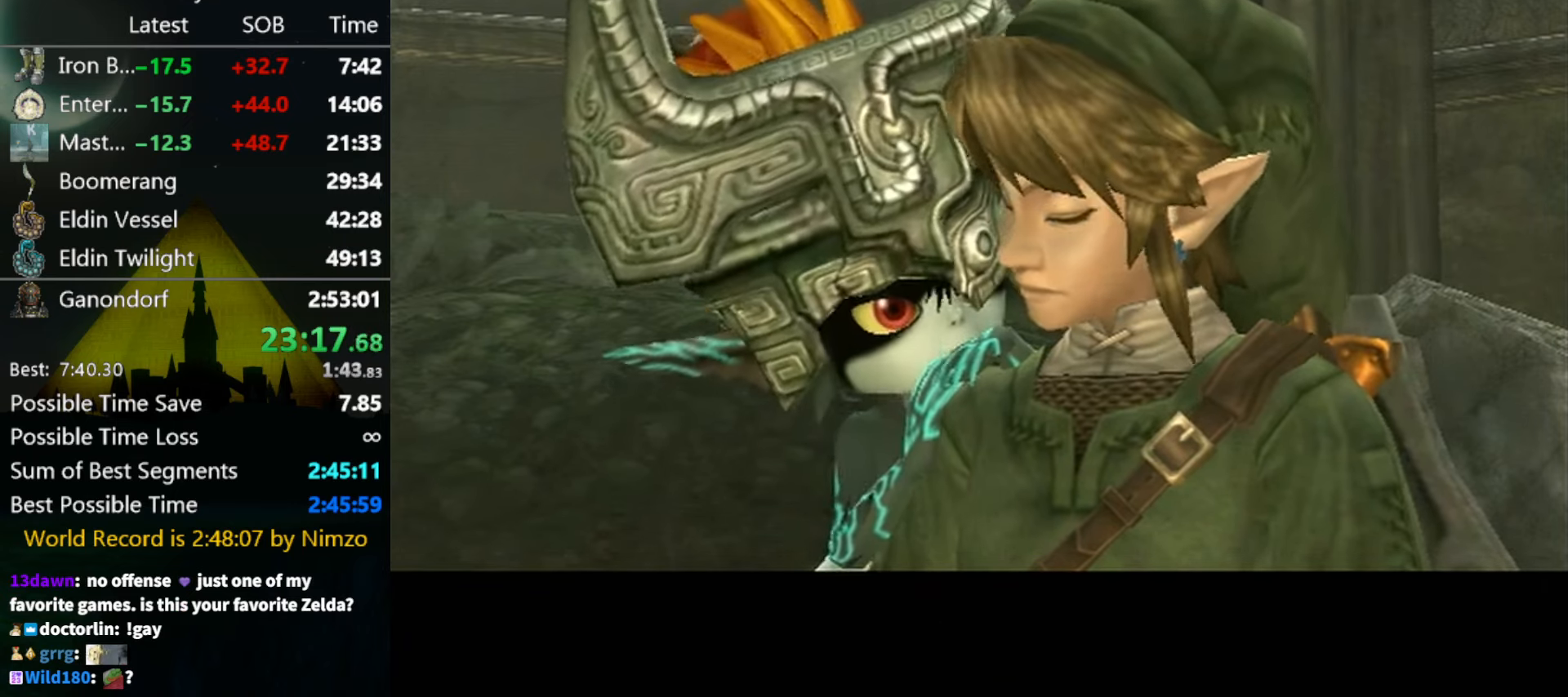
{"buttons": ["A"], "left_stick": "center", "right_stick": "center", "events": [[33, "A", "up"], [66, "B", "down"], [100, "B", "up"], [133, "A", "down"], [200, "A", "up"], [300, "B", "down"], [333, "B", "up"], [366, "A", "down"], [400, "A", "up"], [400, "B", "down"], [466, "A", "down"], [466, "B", "up"]]}
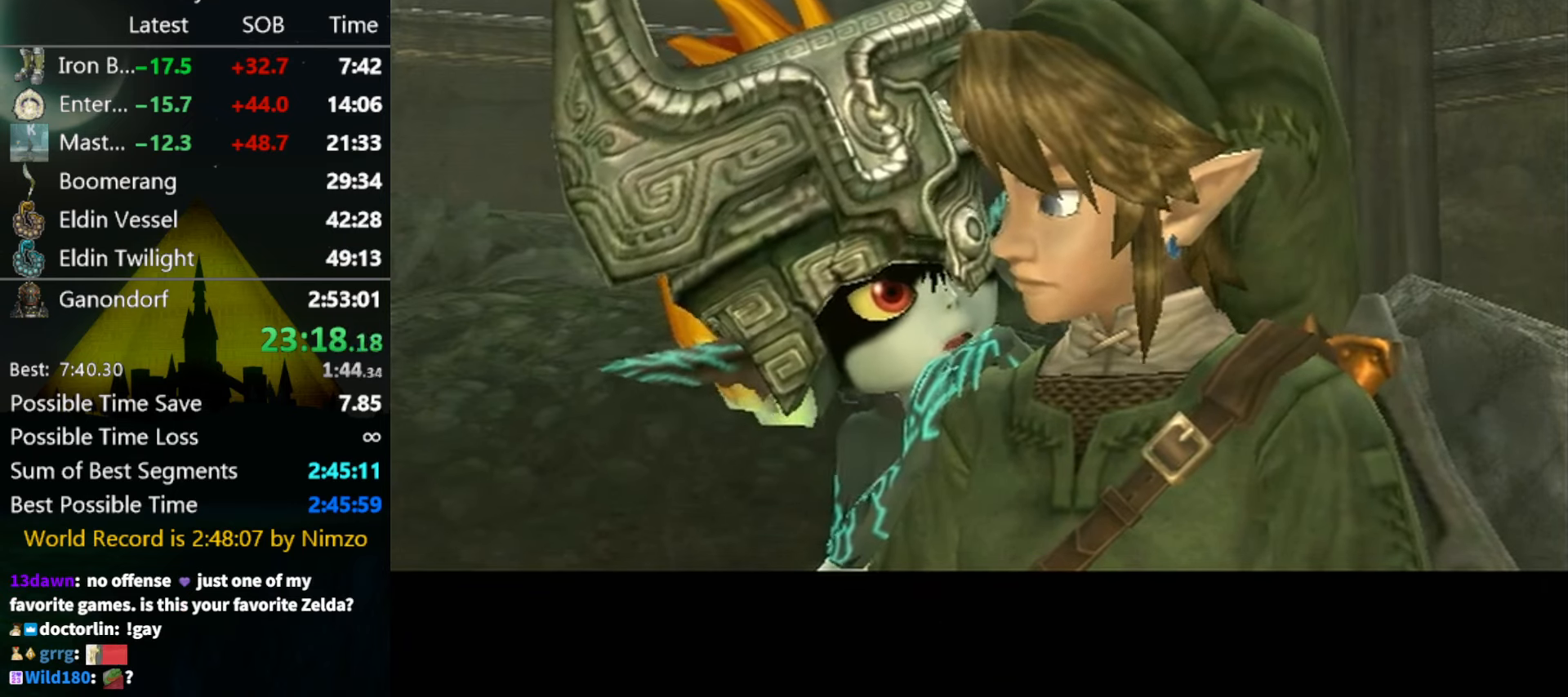
{"buttons": [], "left_stick": "center", "right_stick": "center", "events": [[33, "A", "up"]]}
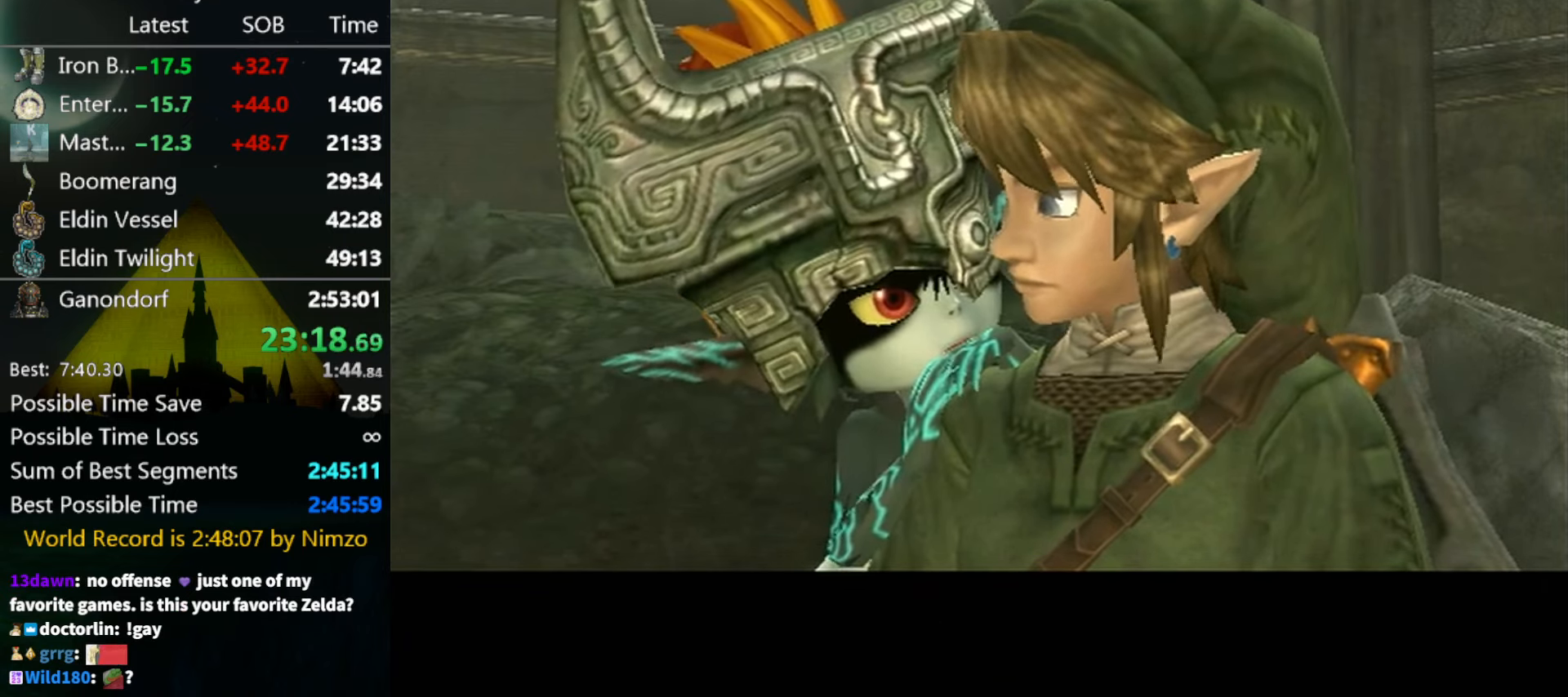
{"buttons": [], "left_stick": "center", "right_stick": "center", "events": []}
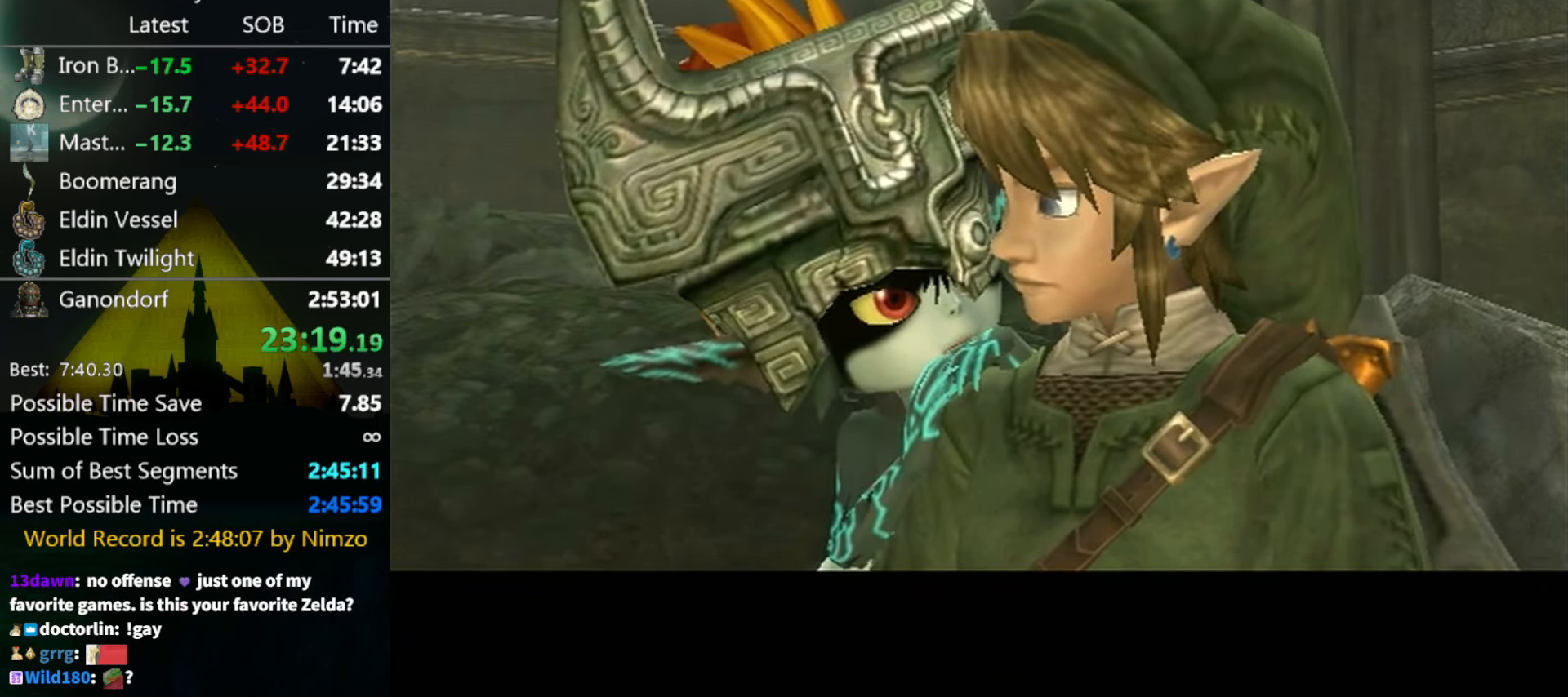
{"buttons": ["A"], "left_stick": "center", "right_stick": "center", "events": [[400, "B", "down"], [433, "B", "up"], [466, "A", "down"]]}
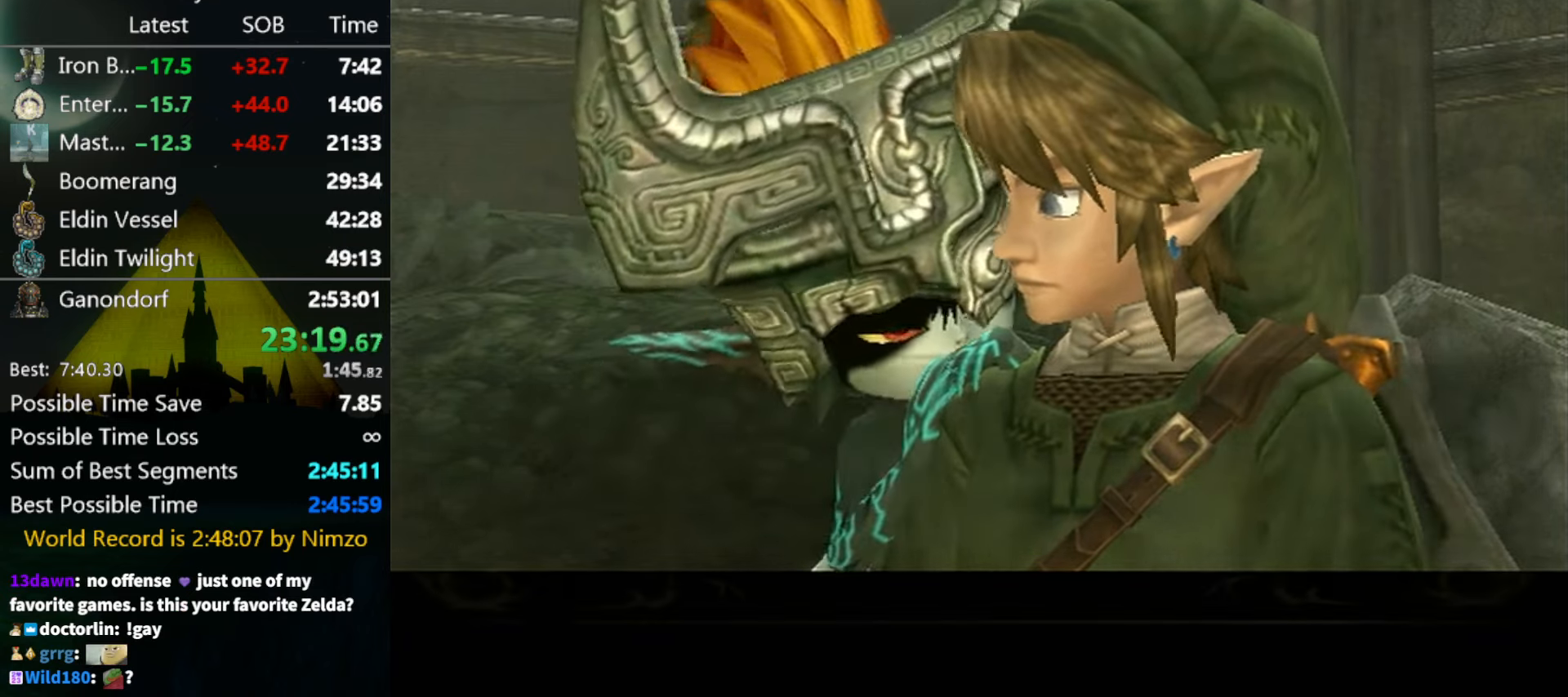
{"buttons": ["A"], "left_stick": "center", "right_stick": "center", "events": [[33, "A", "up"], [33, "B", "down"], [100, "B", "up"], [133, "A", "down"], [167, "A", "up"], [234, "A", "down"], [267, "A", "up"], [267, "B", "down"], [334, "B", "up"], [367, "A", "down"], [400, "A", "up"], [434, "B", "down"], [467, "B", "up"], [500, "A", "down"]]}
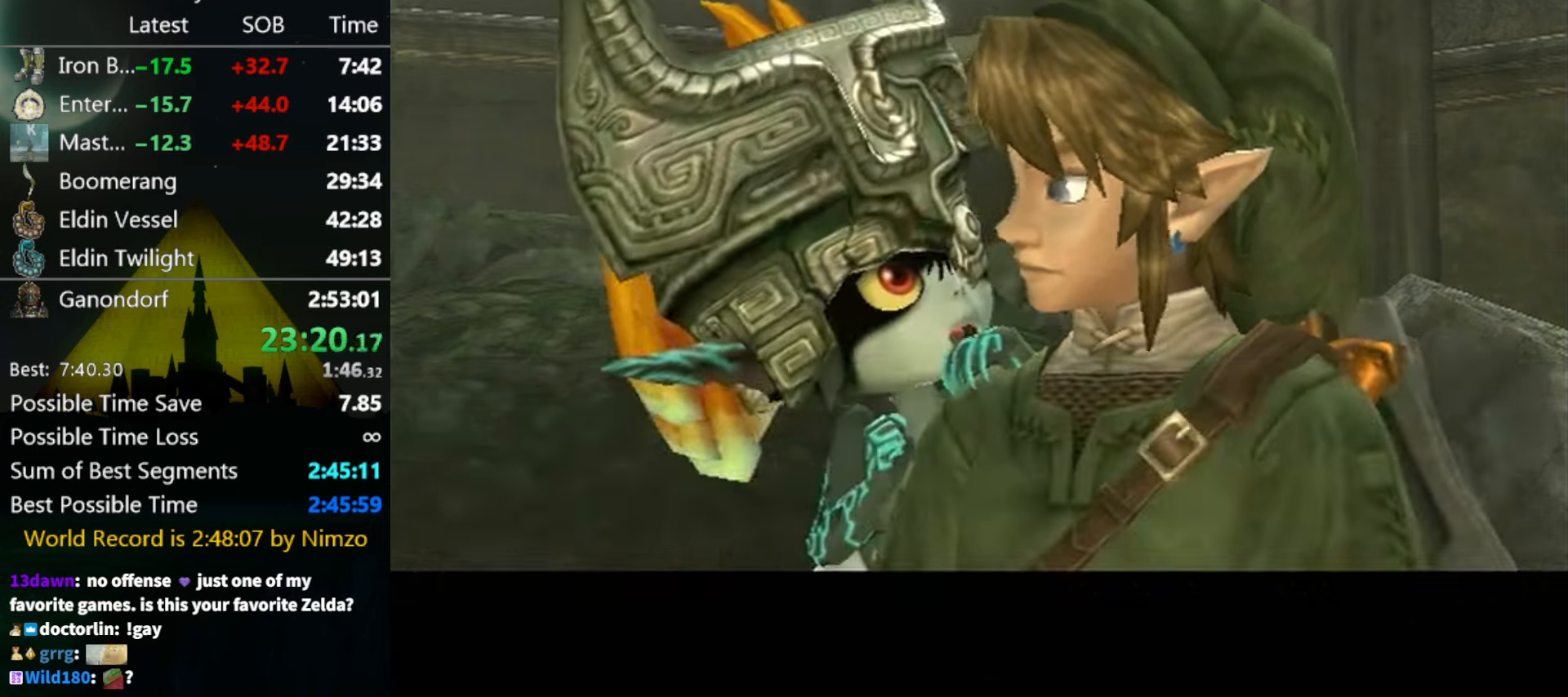
{"buttons": ["A"], "left_stick": "center", "right_stick": "center", "events": [[34, "A", "up"], [34, "B", "down"], [100, "B", "up"], [134, "A", "down"], [267, "A", "up"], [300, "B", "down"], [334, "A", "down"], [334, "B", "up"], [434, "A", "up"], [434, "B", "down"], [467, "B", "up"], [500, "A", "down"]]}
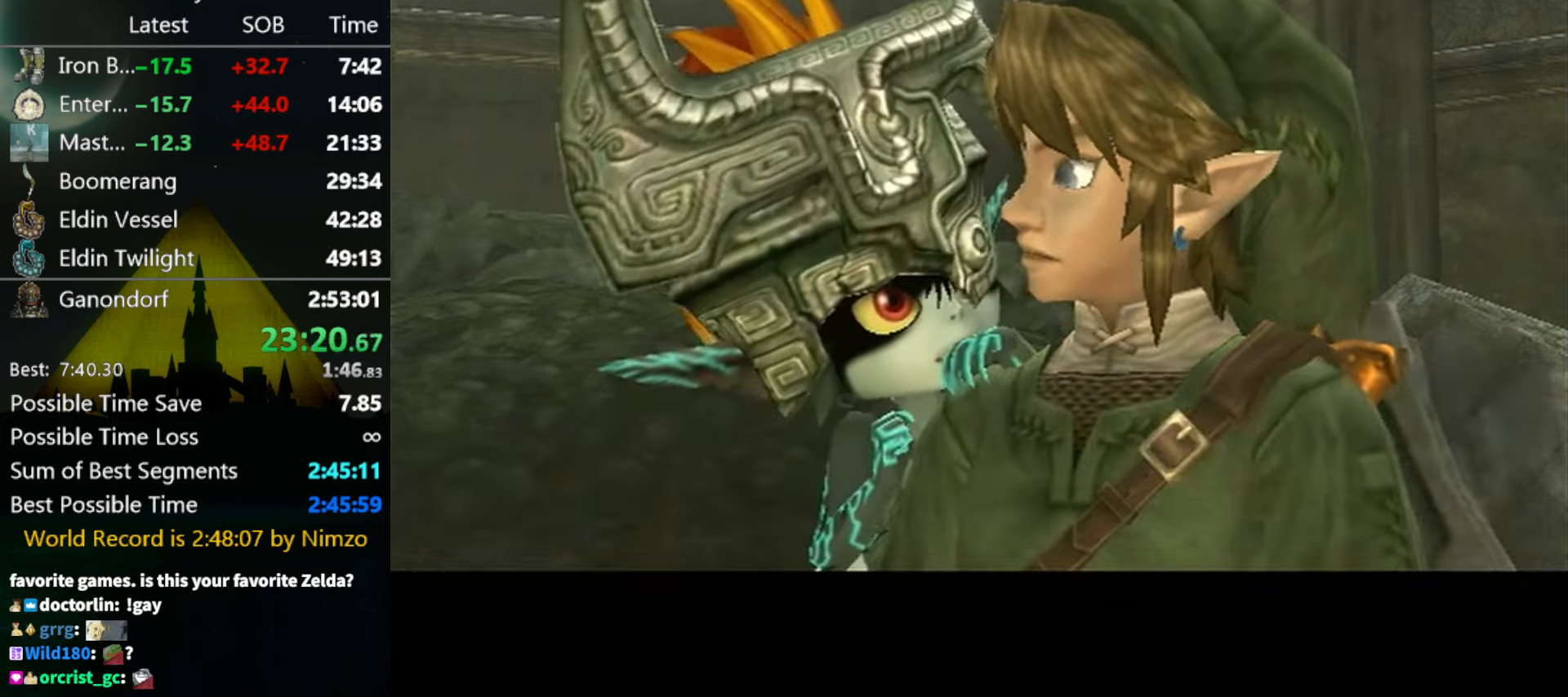
{"buttons": [], "left_stick": "center", "right_stick": "center", "events": [[34, "A", "up"], [134, "A", "down"], [300, "A", "up"]]}